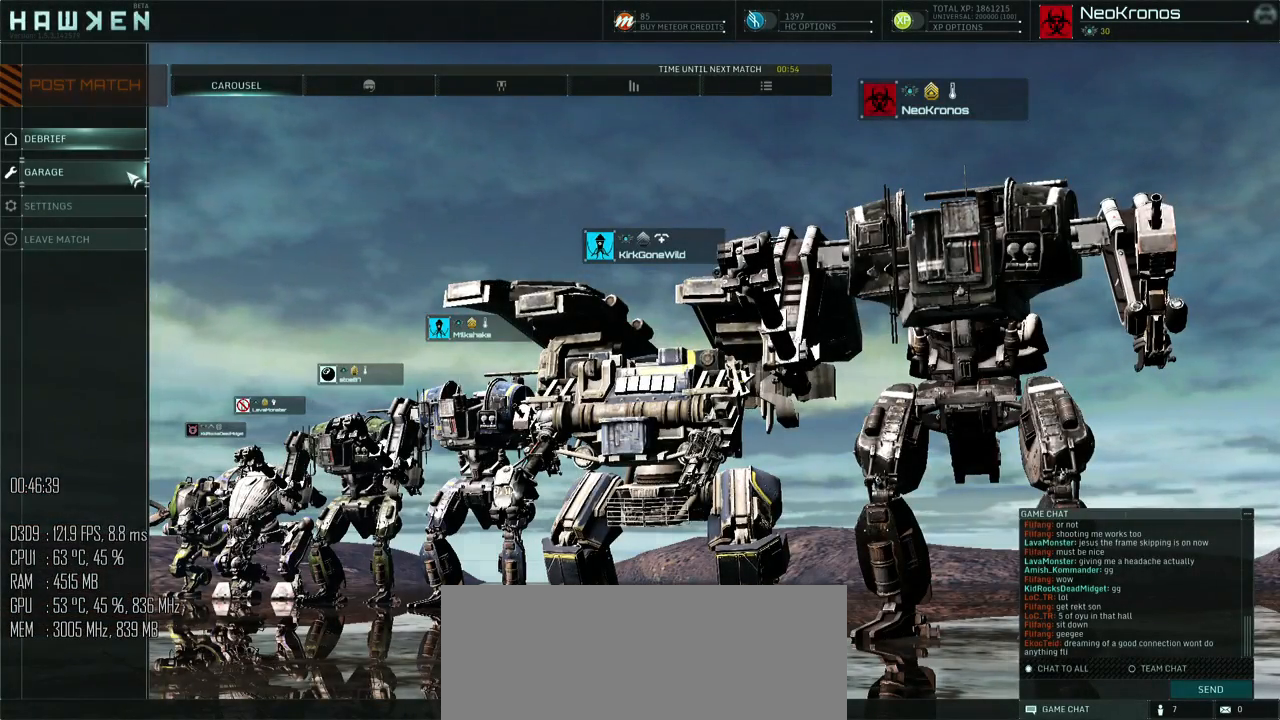
Gameplay with keyboard and mouse; each line is a JSON object with the keys and mouse buttons held at the frame after it. "events" lists presses ("down") and releases ("up") of ".", "/", "0", "1", "2", "3", "4", "5", "6", "7", "8", "9", "a", "alt", "b", "backslash", "backspace", "c", "caps_lock", "comma", "ctrl", "d", "e", "equals", "escape", "f", "g", "h", "i", "j", "k", "l", "lbracket", "m", "minus", "n", "o", "p", "q", "quote", "r", "rbracket", "return", "s", "semicolon", "shift_l", "shift_r", "space", "super", "t", "tab", "u", "v", "w", "x", "y", "z", "mouse_left", "mouse_right", "mouse_mb4" and "mouse_mb5" between this image and that frame as [ms after this image, input, new state], when the widget could be followed in between. "mouse_left", "mouse_right", "mouse_mb4", "mouse_mb5" = the "left", "right", "mb4", "mb5" buttons of the "mouse" list. No other keys are recorded. "mouse_move" is the direction in which the mouse moves at that frame (one of eight, or "still"), when it could be read.
{"keys": [], "mouse": [], "mouse_move": "down", "events": []}
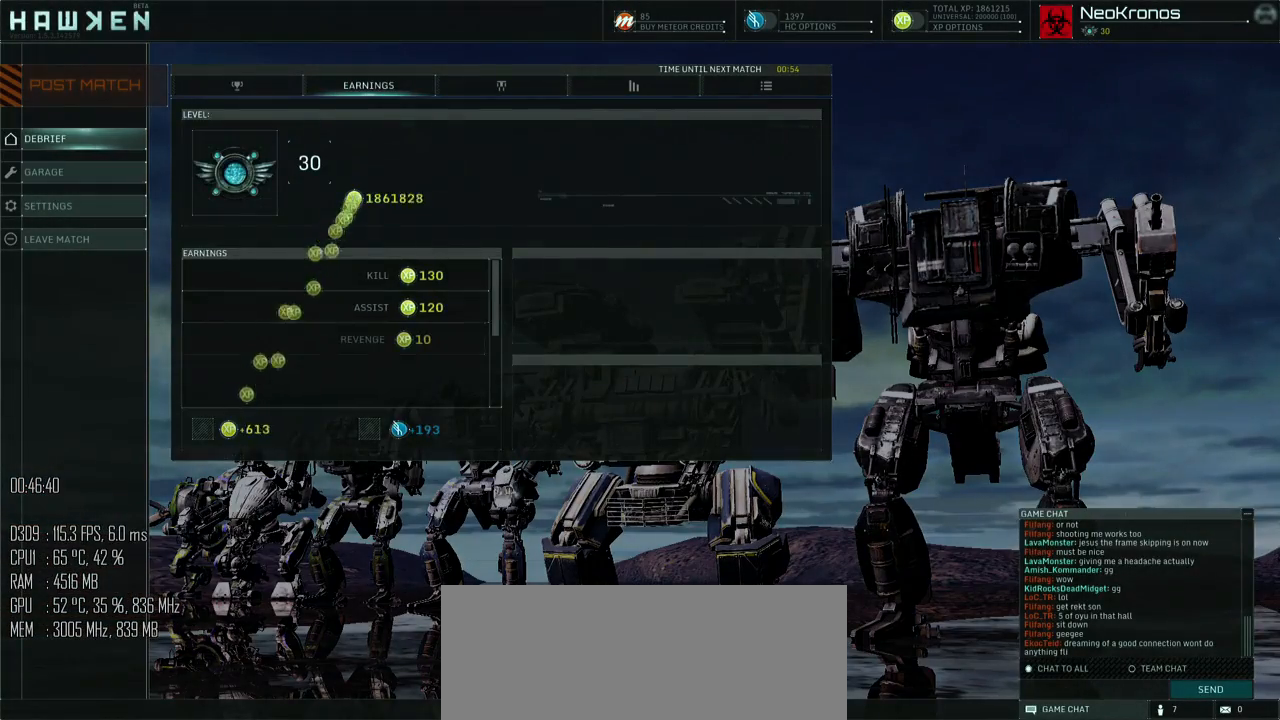
{"keys": [], "mouse": [], "mouse_move": "left", "events": []}
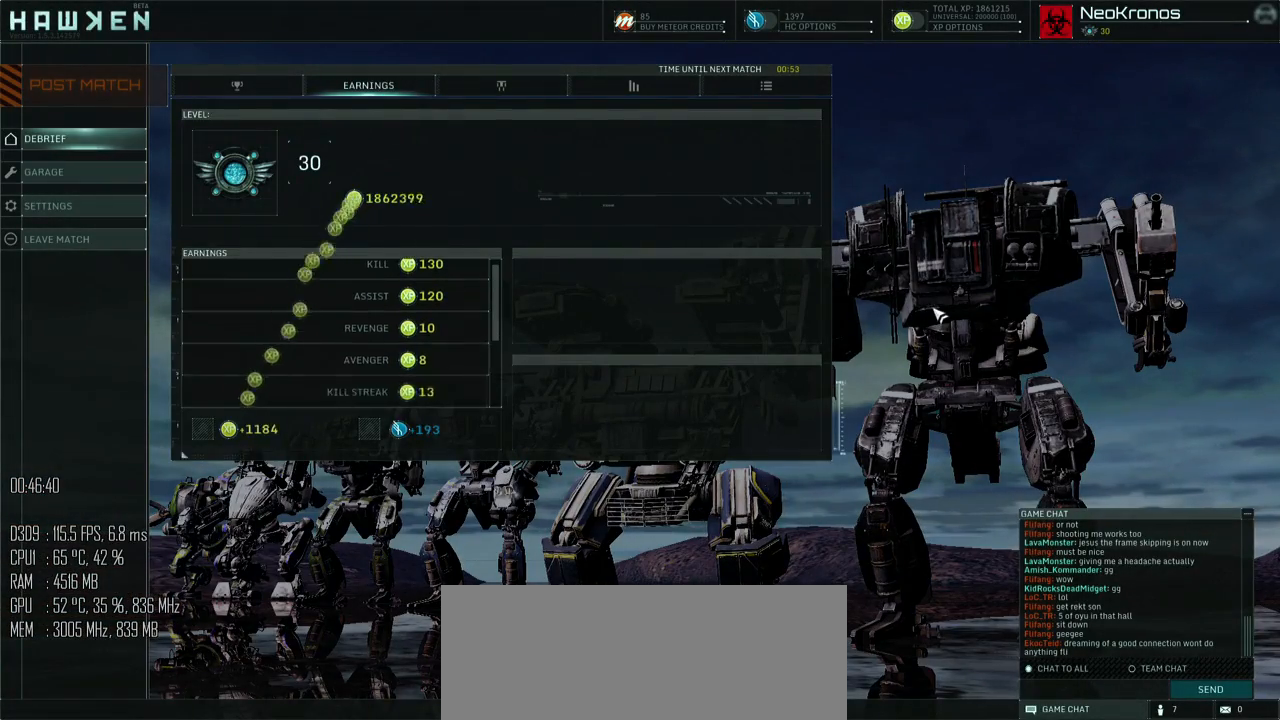
{"keys": [], "mouse": [], "mouse_move": "up", "events": []}
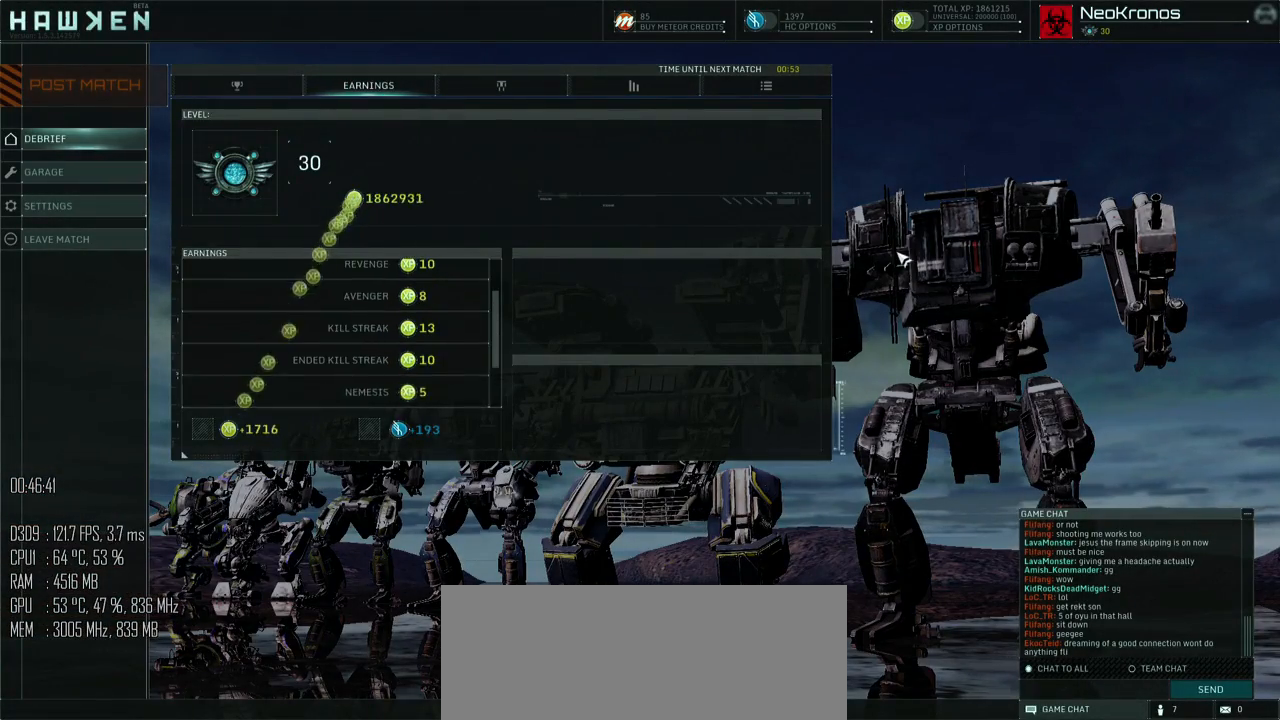
{"keys": [], "mouse": [], "mouse_move": "up-right", "events": []}
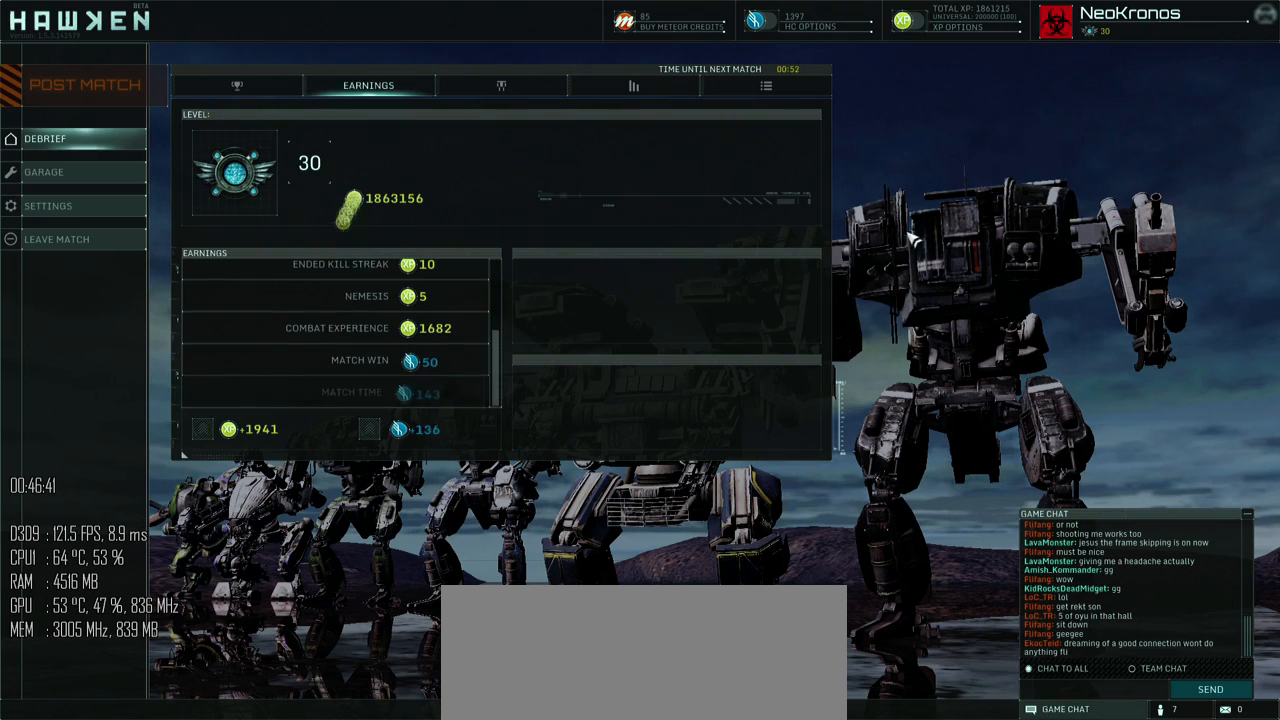
{"keys": [], "mouse": [], "mouse_move": "still", "events": []}